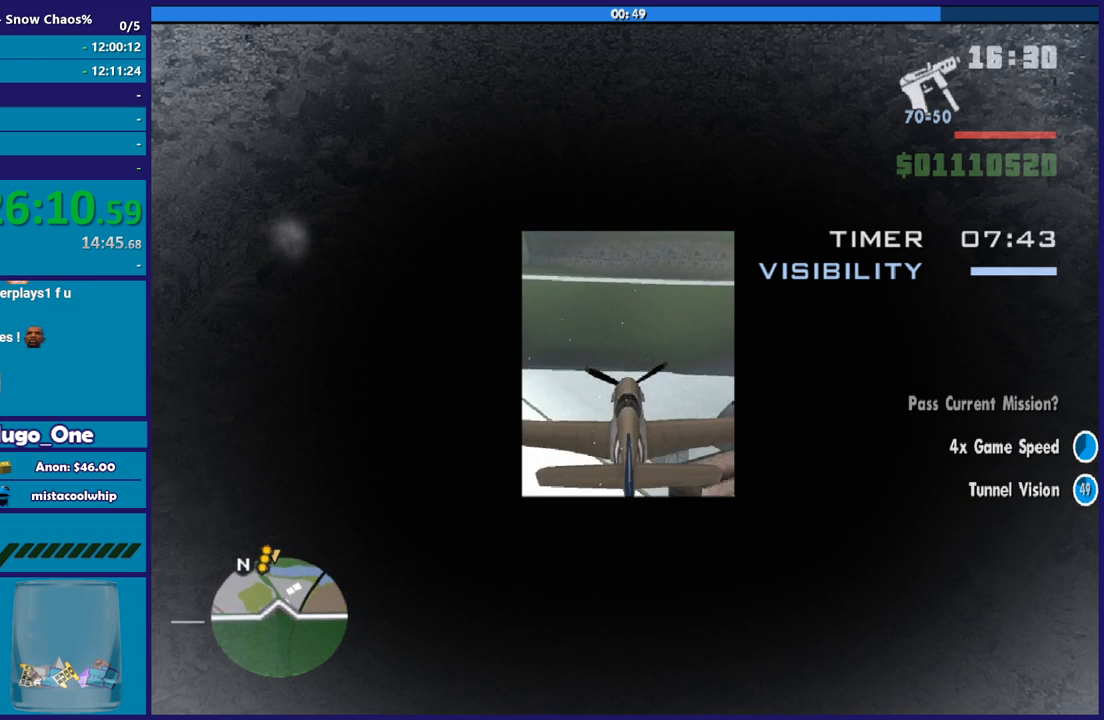
Gameplay with a controller (Xbox layout); each line is a JSON object with the inputs held at the frame after it. "button_events" lists button changes between this image and that frame as [ms after this image, input, new state], when the widget could be followed in between (sticks are given only as held states). Not read: right_stick.
{"buttons": ["R2"], "left_stick": "center", "button_events": [[234, "L1", "up"]]}
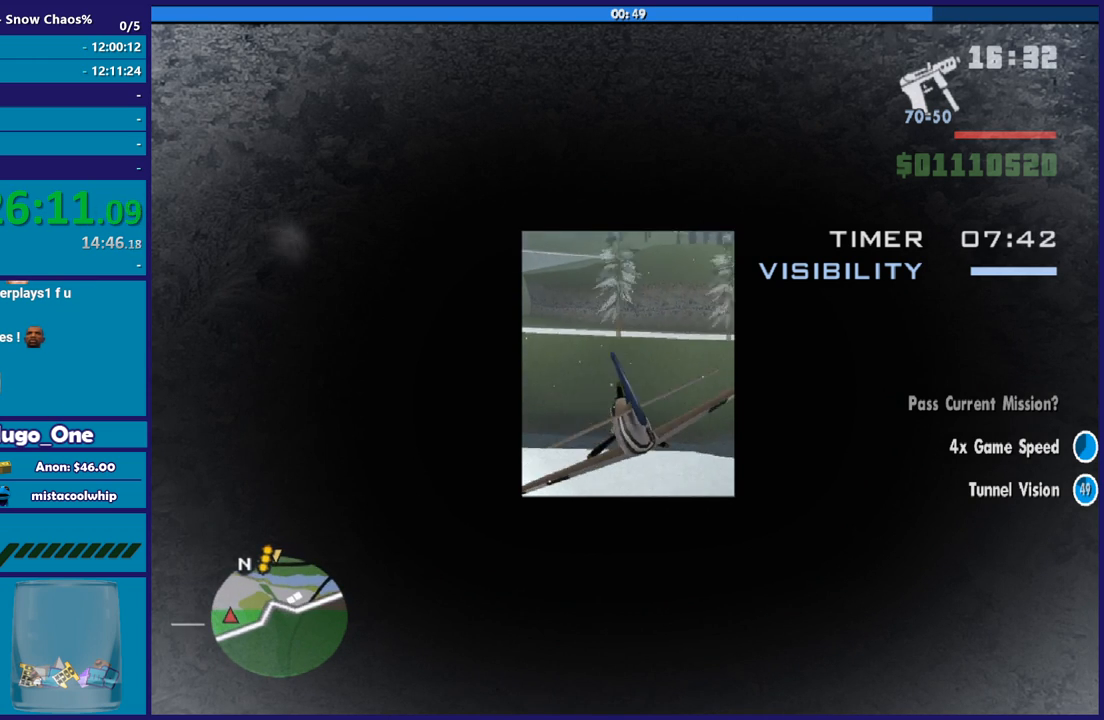
{"buttons": ["R2"], "left_stick": "center", "button_events": []}
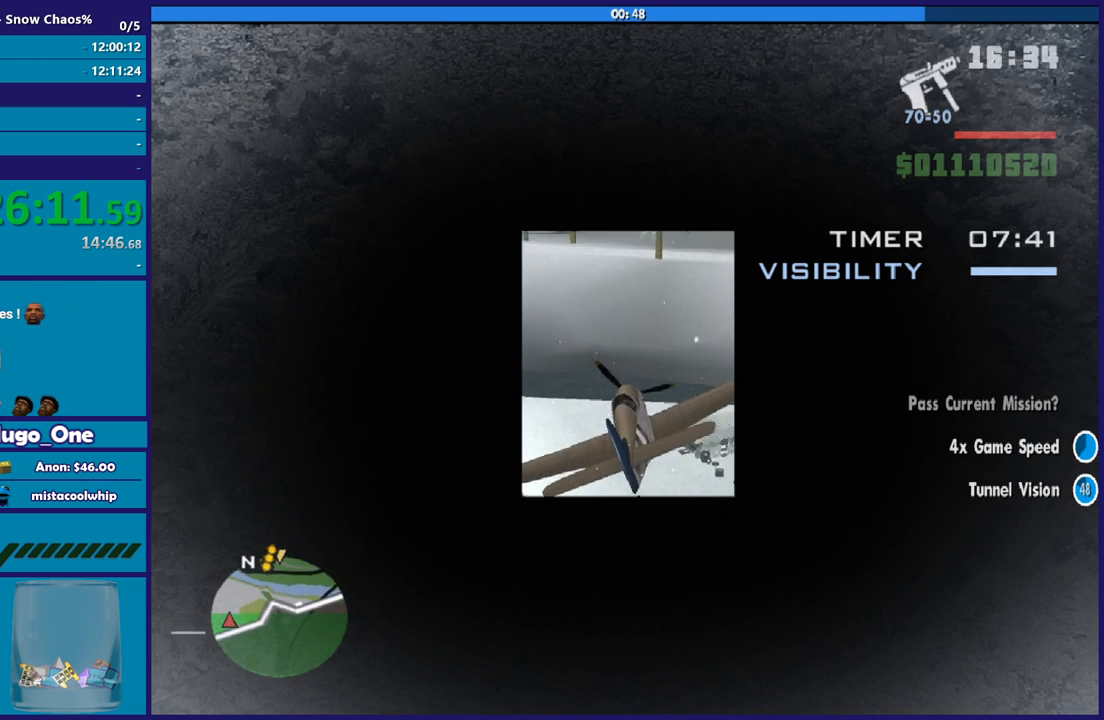
{"buttons": ["R2"], "left_stick": "left", "button_events": []}
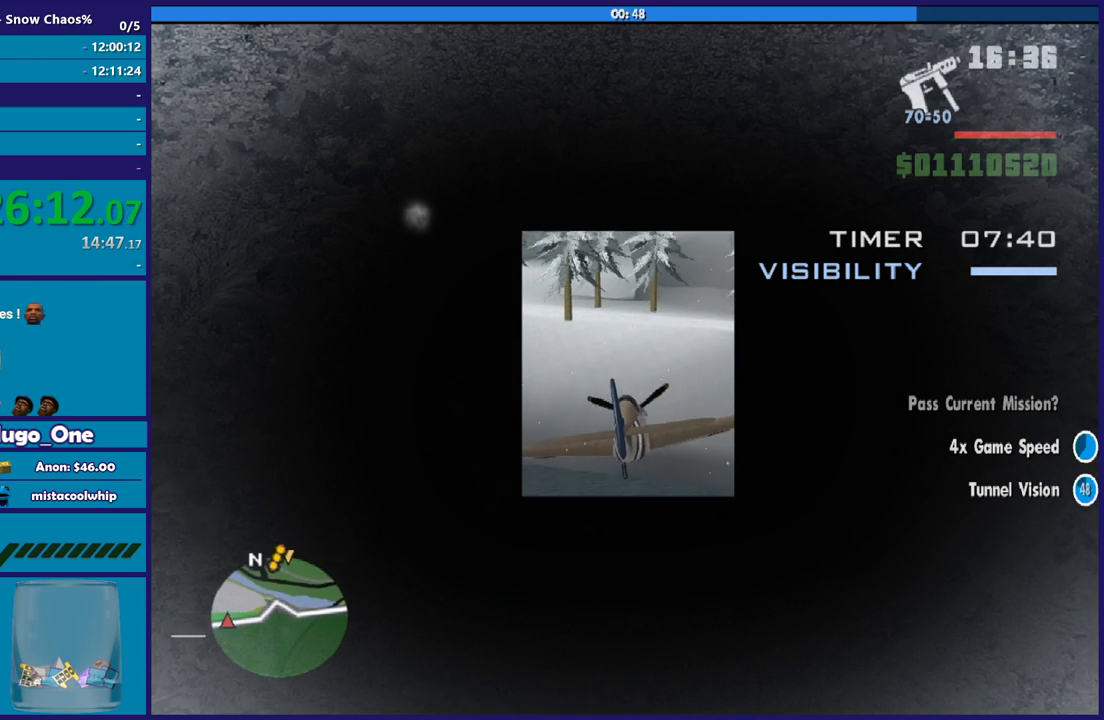
{"buttons": ["R2"], "left_stick": "center", "button_events": []}
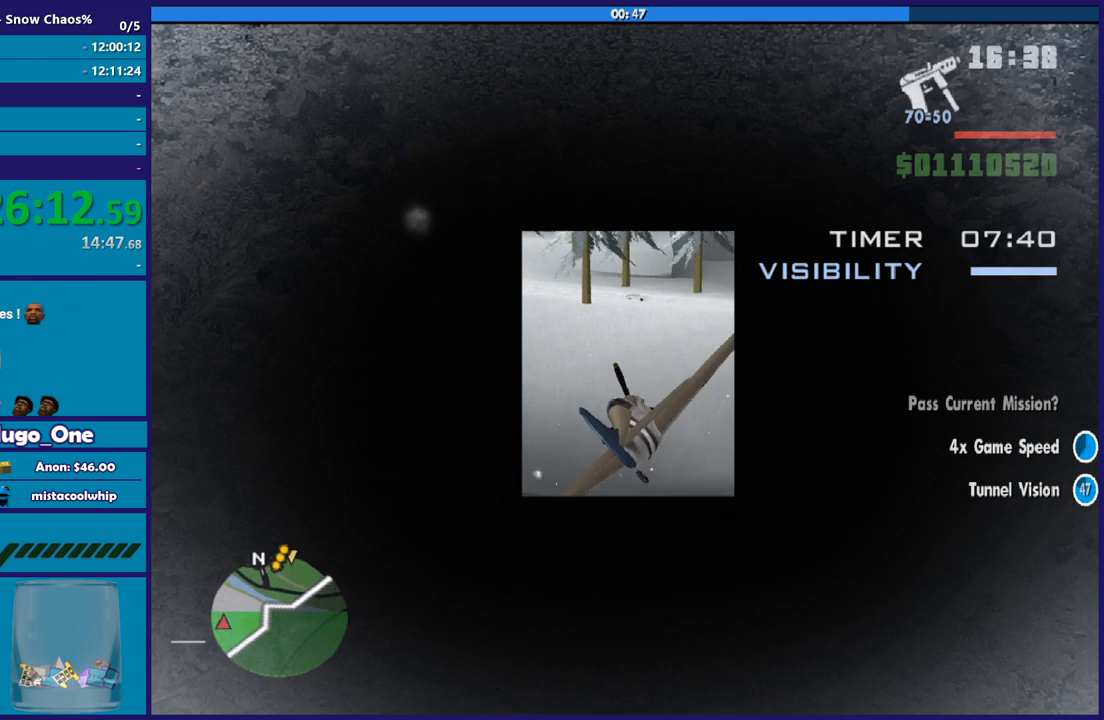
{"buttons": ["R2"], "left_stick": "down-right", "button_events": []}
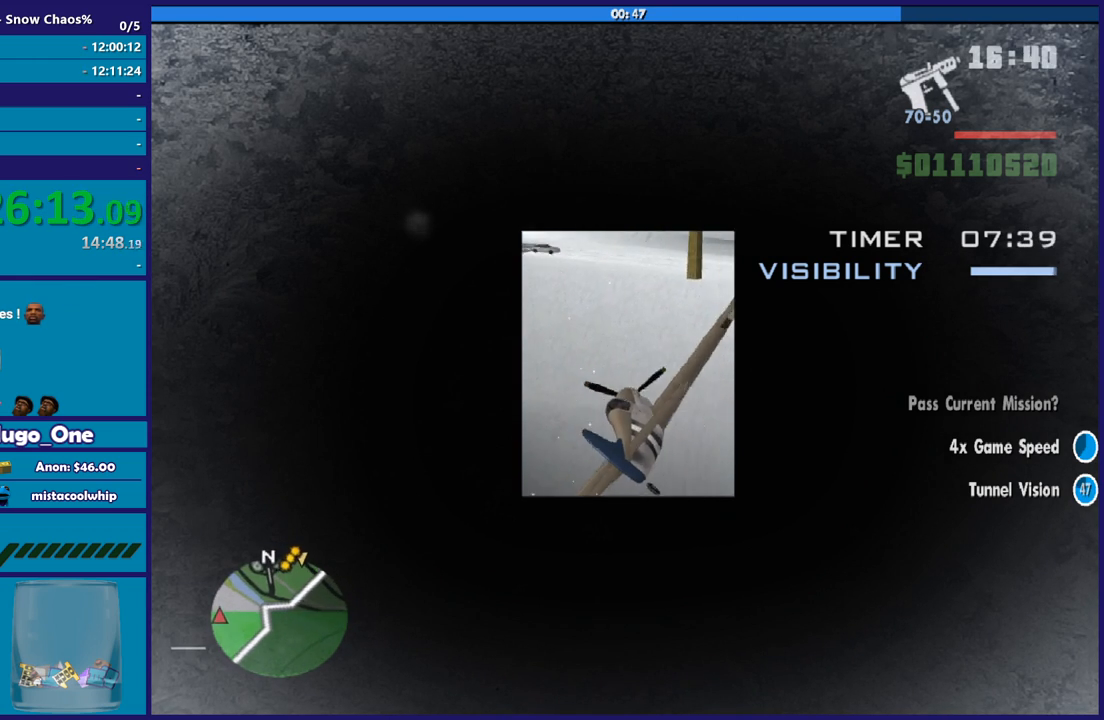
{"buttons": ["R2"], "left_stick": "up-left", "button_events": []}
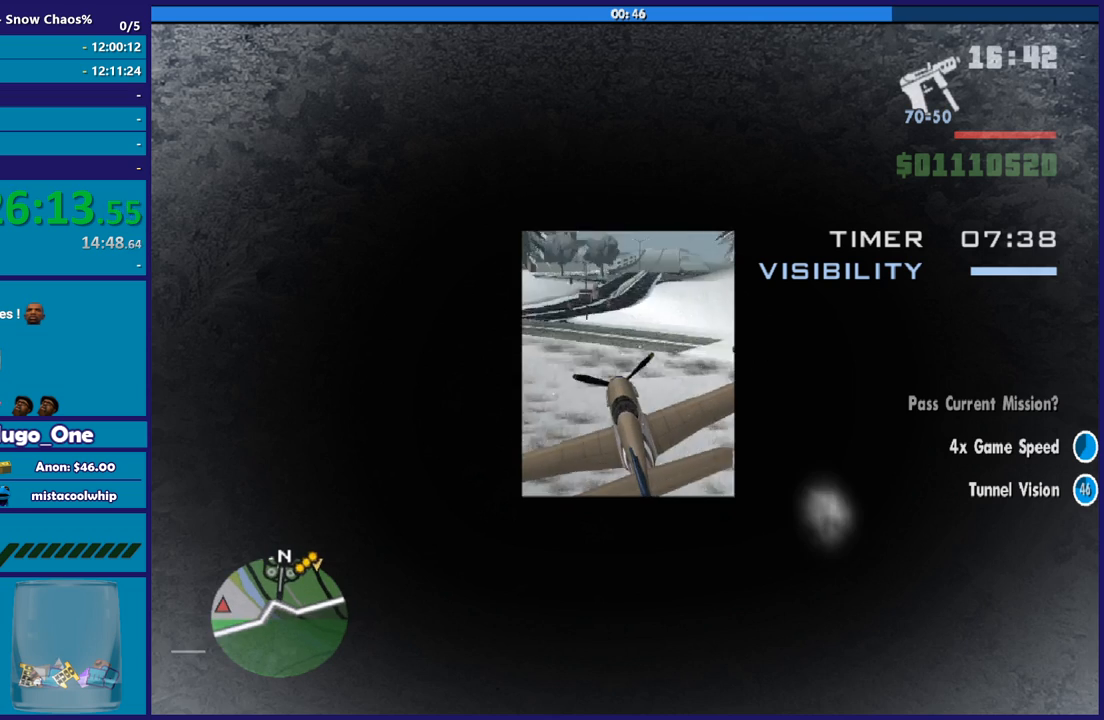
{"buttons": ["R1", "R2"], "left_stick": "right", "button_events": [[500, "R1", "down"]]}
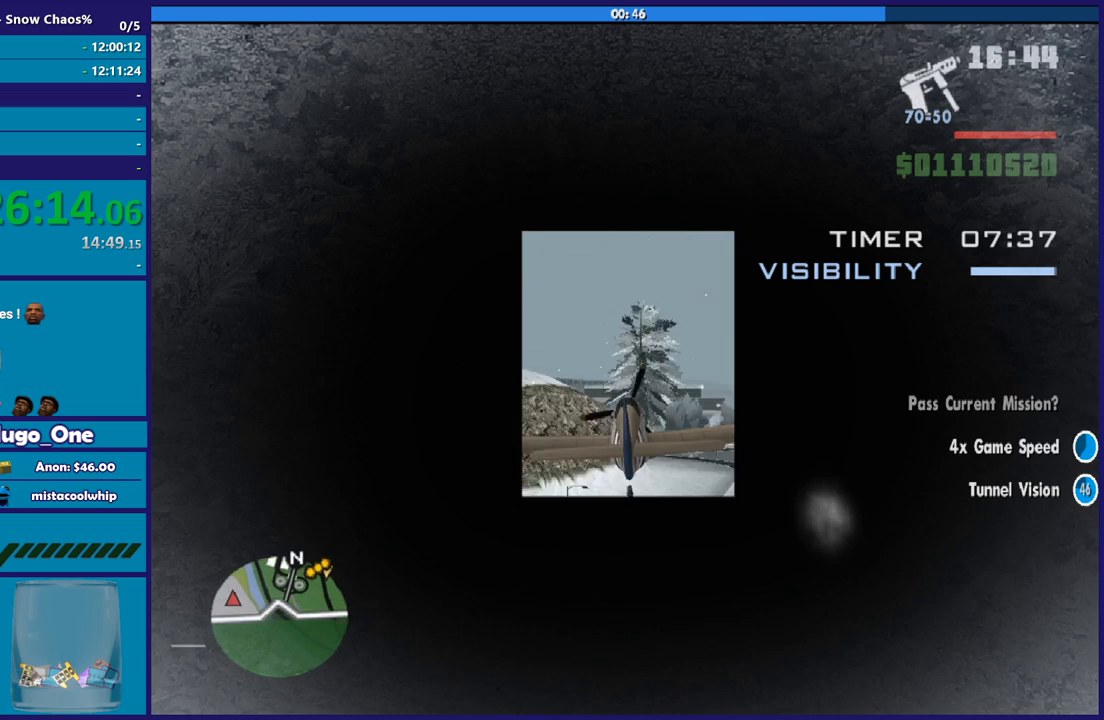
{"buttons": ["R1", "R2"], "left_stick": "down", "button_events": []}
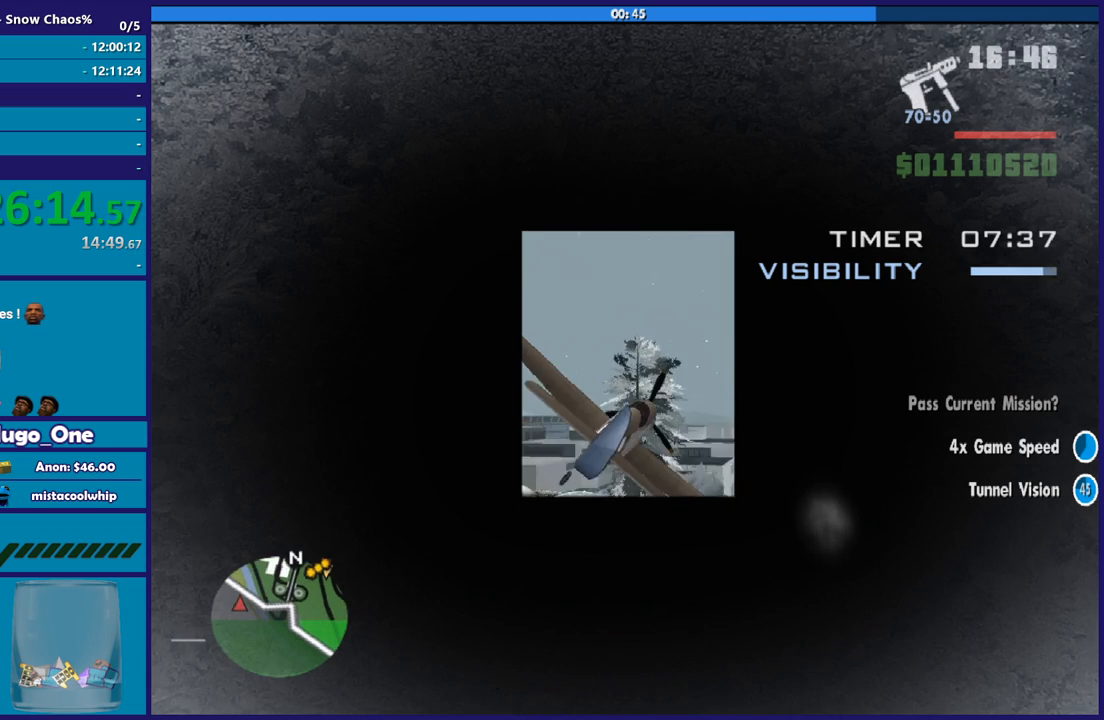
{"buttons": ["R2"], "left_stick": "up-left", "button_events": [[200, "R1", "up"]]}
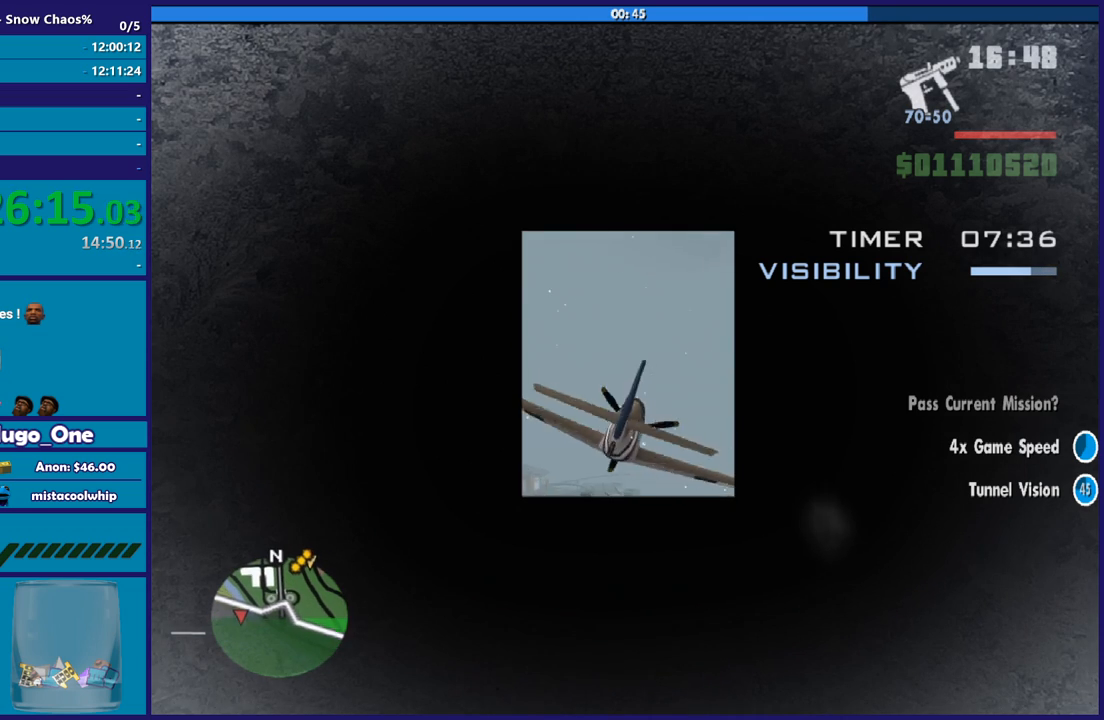
{"buttons": ["R2"], "left_stick": "down-right", "button_events": []}
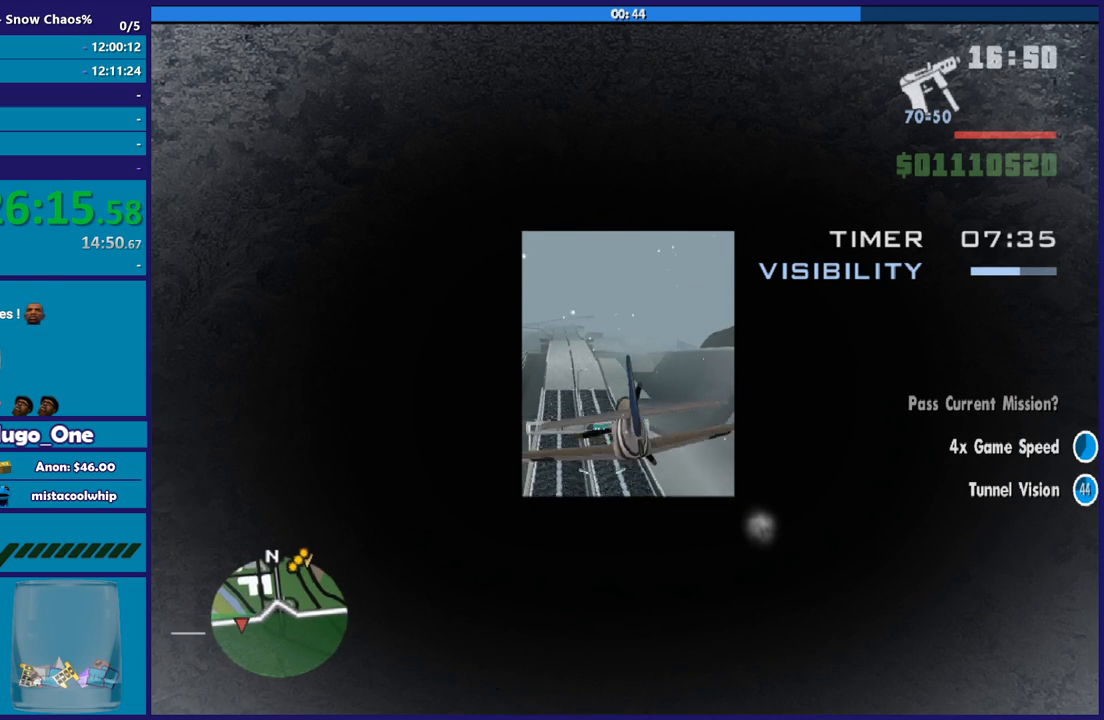
{"buttons": ["R2"], "left_stick": "right", "button_events": []}
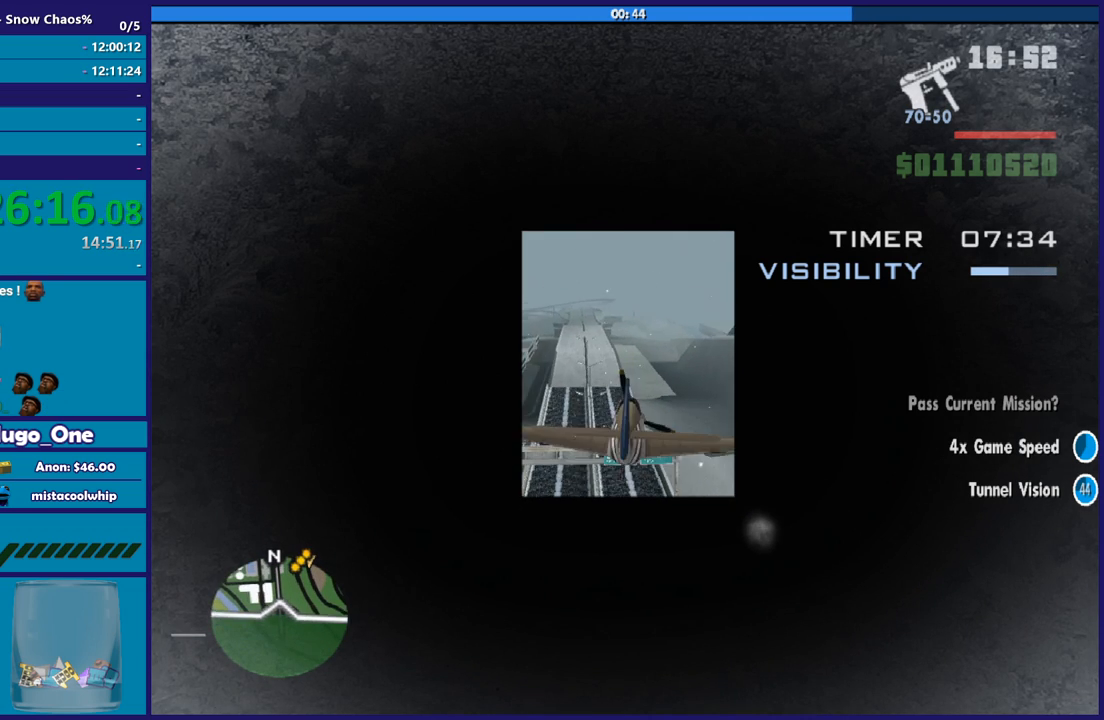
{"buttons": ["R2"], "left_stick": "down", "button_events": []}
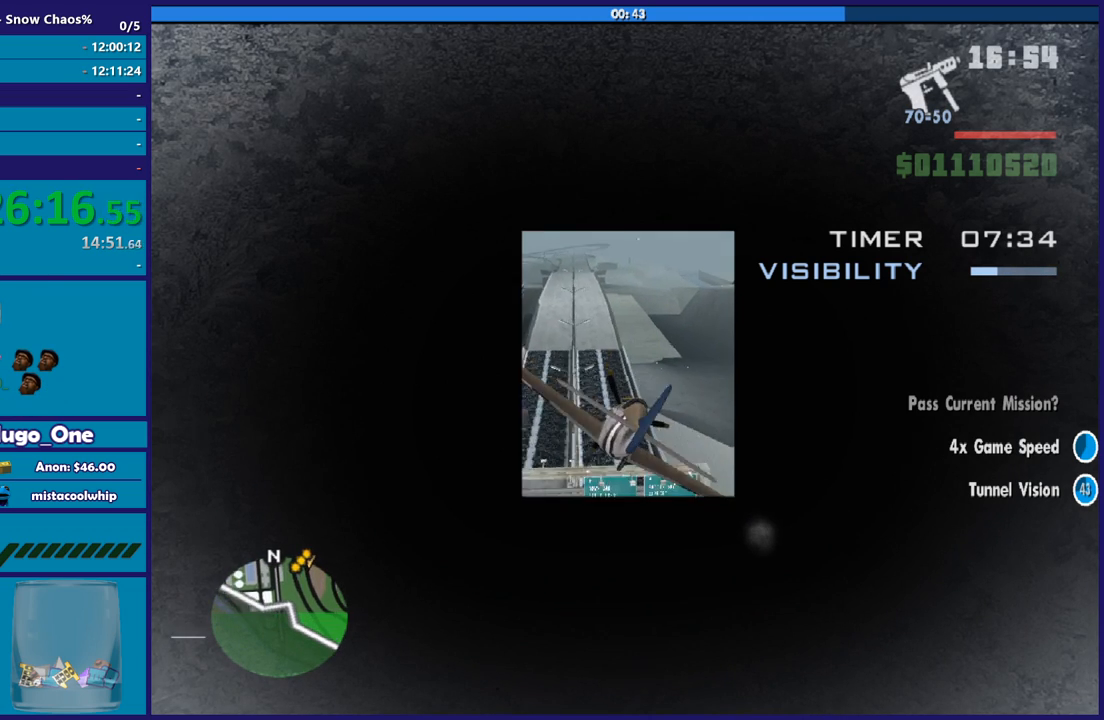
{"buttons": ["R2"], "left_stick": "center", "button_events": []}
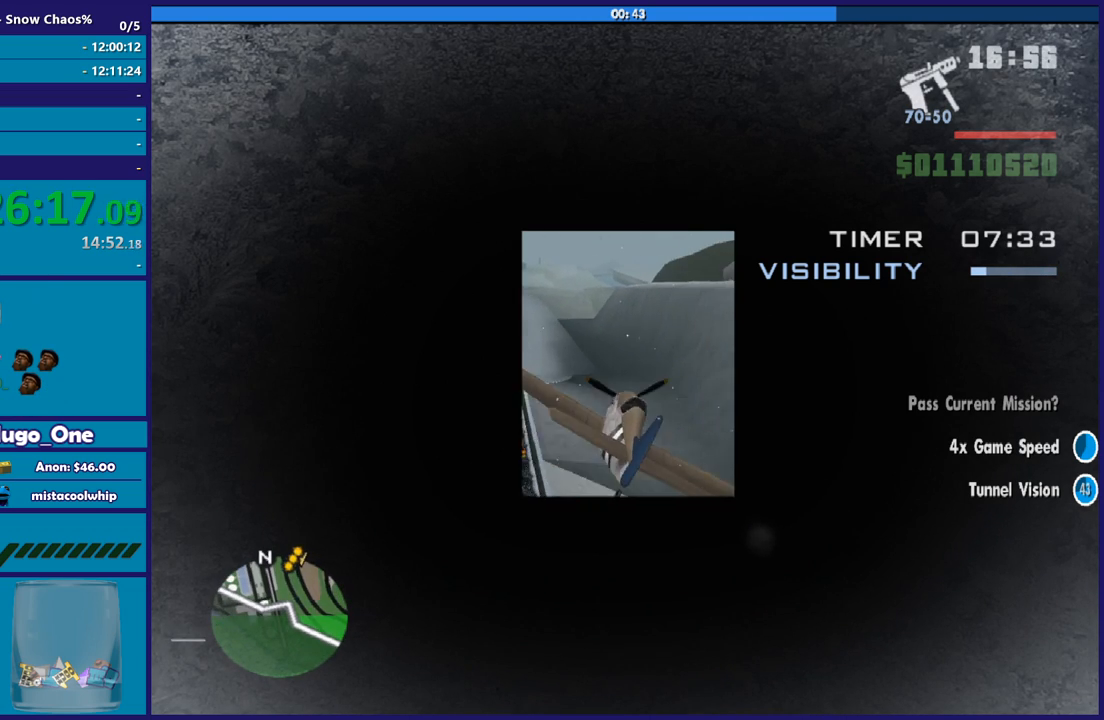
{"buttons": ["R2"], "left_stick": "down", "button_events": []}
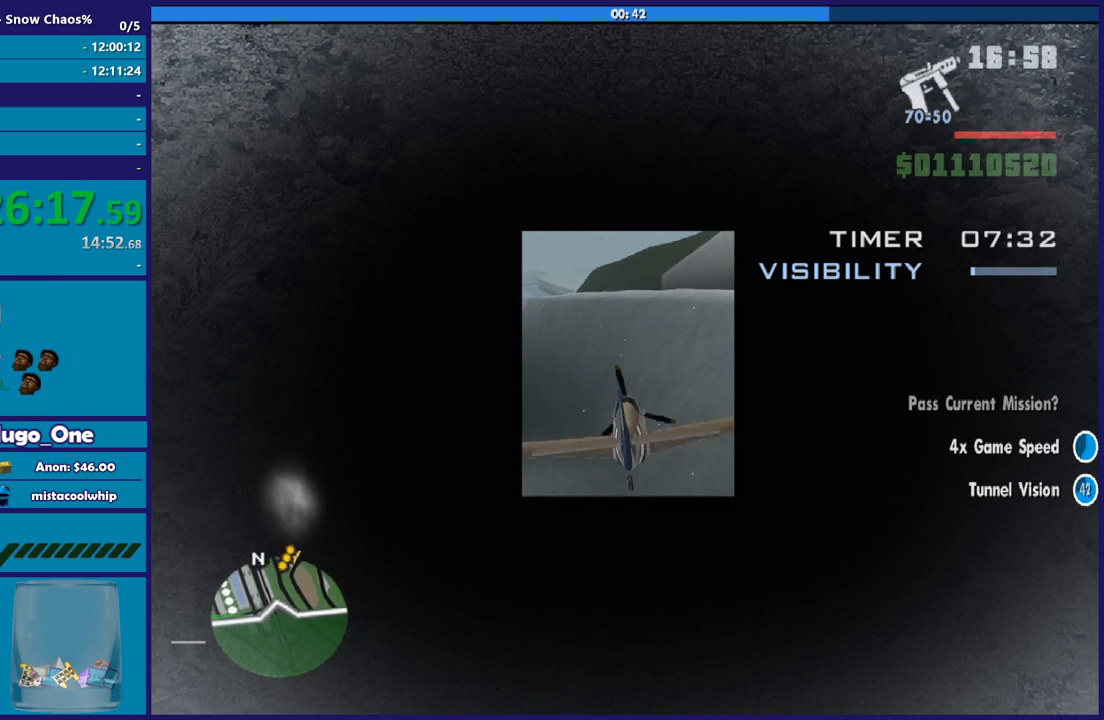
{"buttons": ["R2"], "left_stick": "up", "button_events": []}
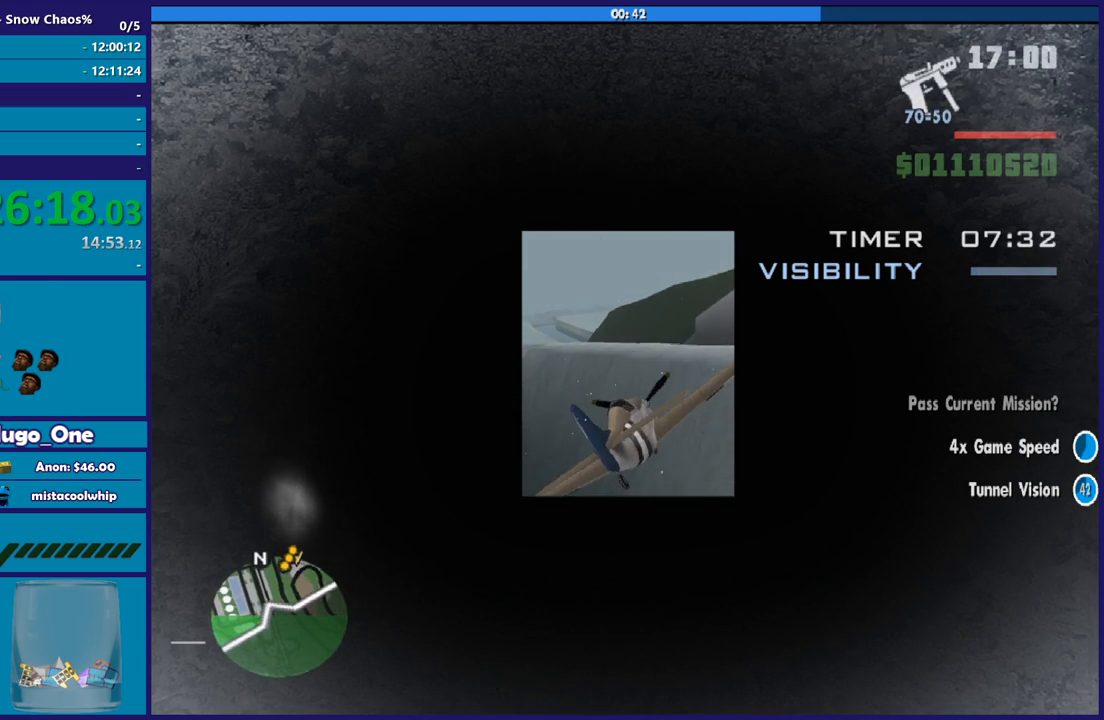
{"buttons": ["R2", "L3"], "left_stick": "down", "button_events": [[334, "L3", "down"]]}
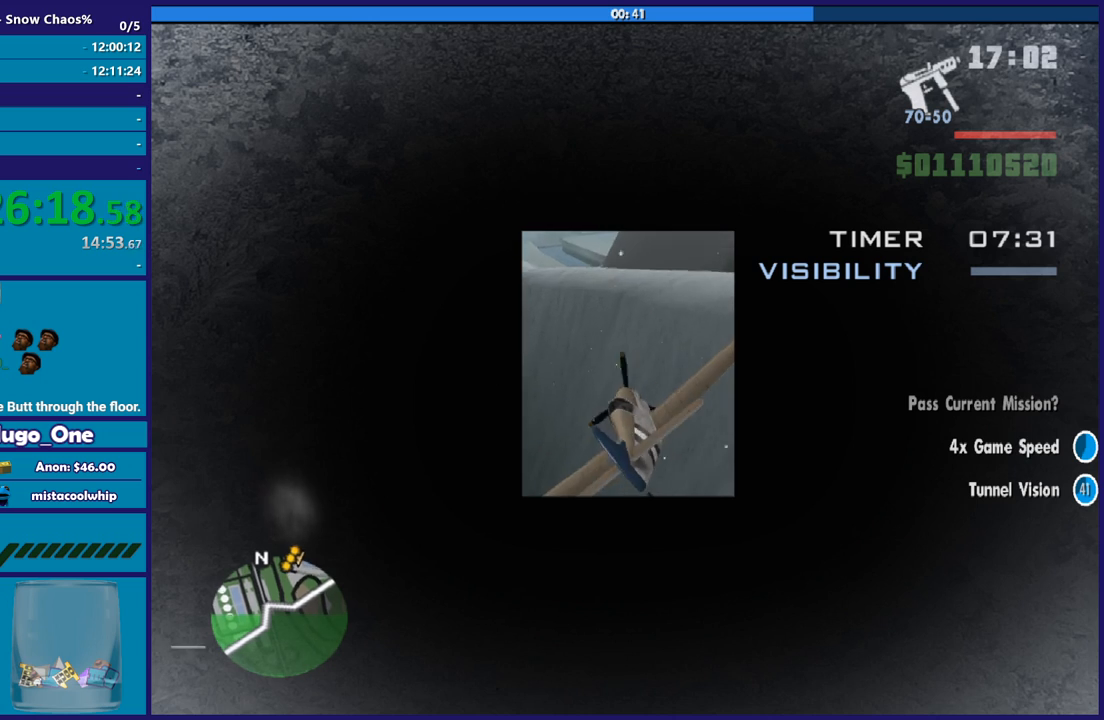
{"buttons": ["R2"], "left_stick": "up-right", "button_events": [[167, "L3", "up"]]}
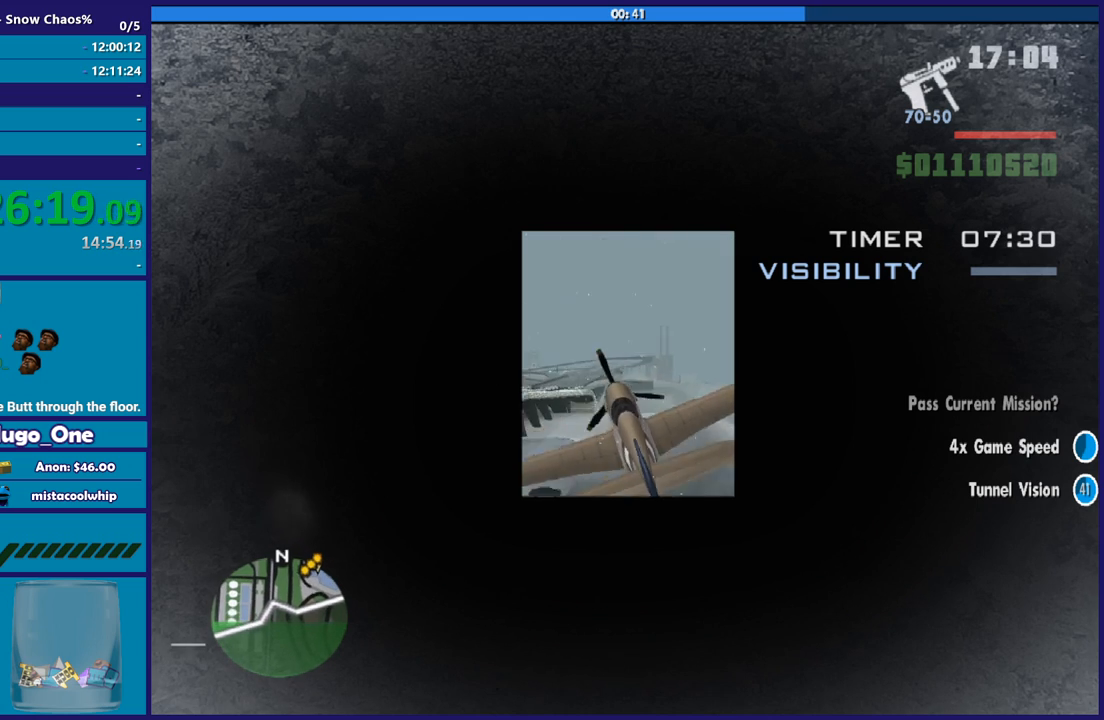
{"buttons": ["R1", "R2"], "left_stick": "center", "button_events": [[468, "R1", "down"]]}
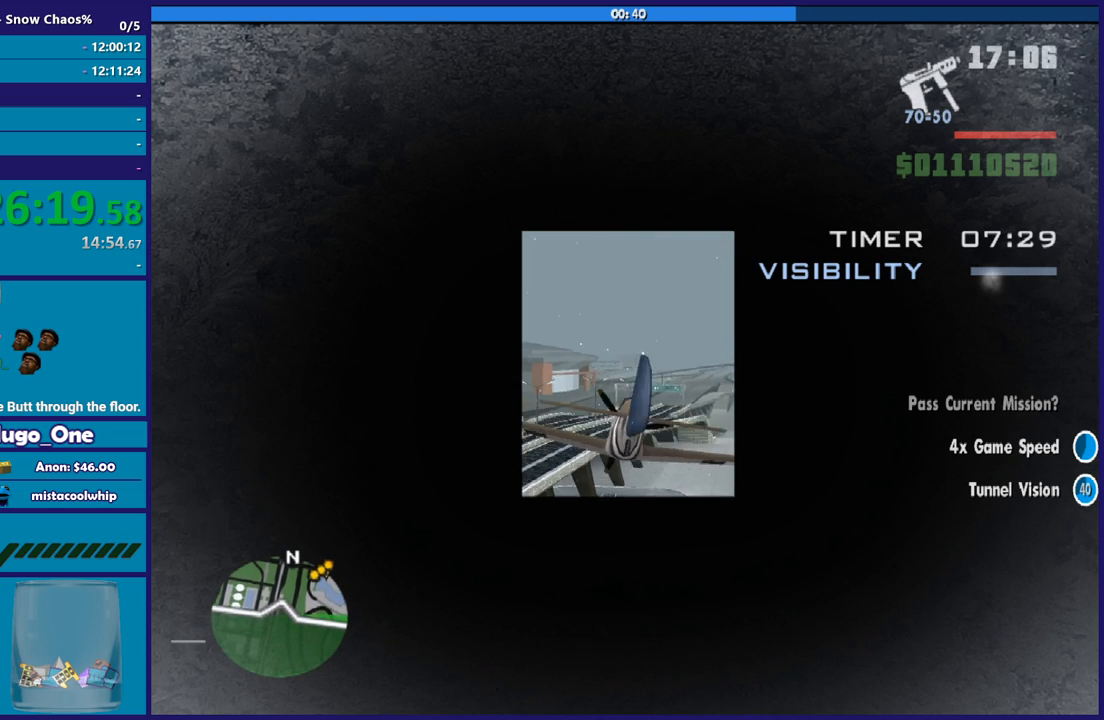
{"buttons": ["R2"], "left_stick": "center", "button_events": [[167, "R1", "up"]]}
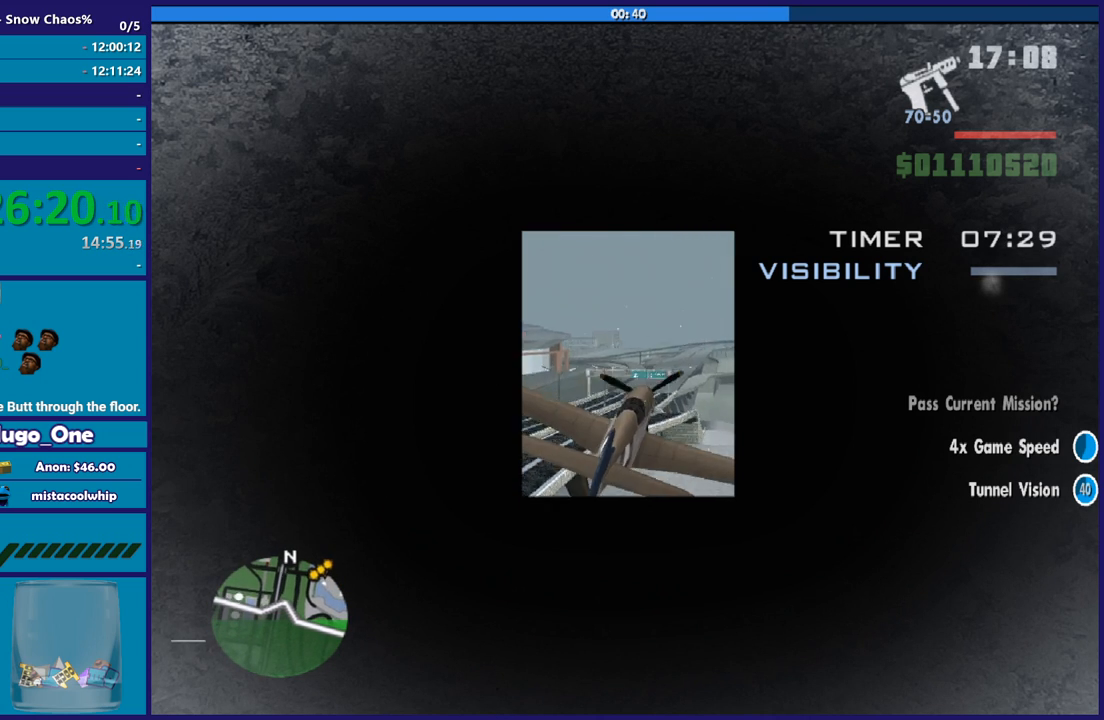
{"buttons": ["R2"], "left_stick": "center", "button_events": [[67, "R1", "down"], [468, "R1", "up"]]}
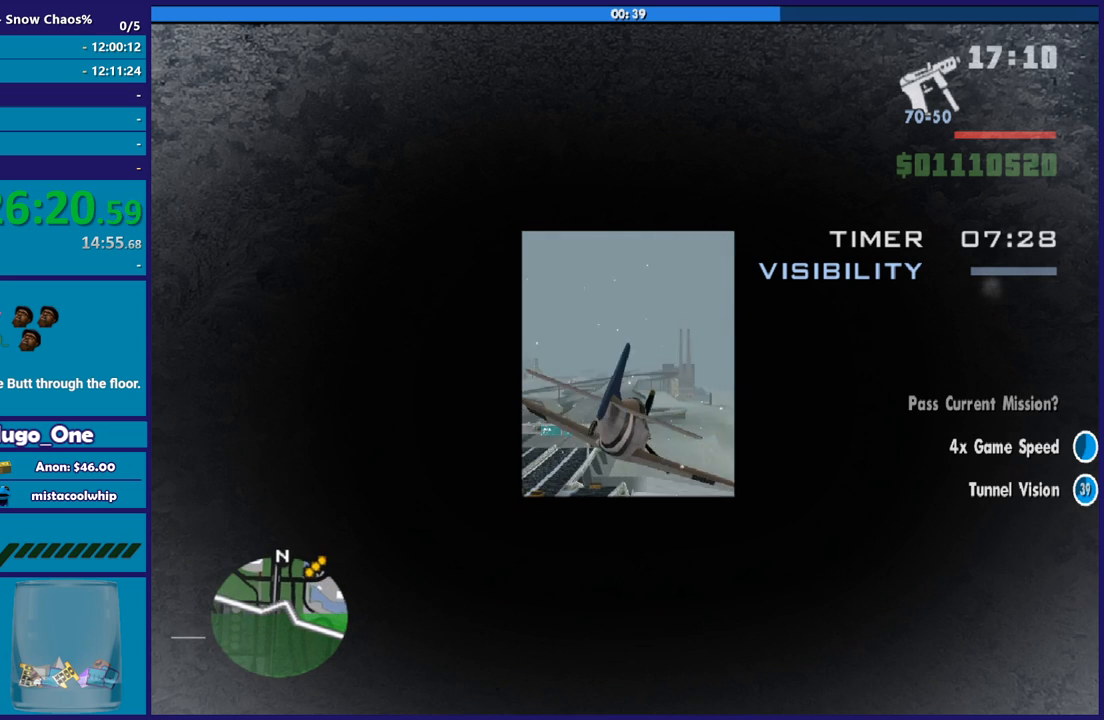
{"buttons": ["R2"], "left_stick": "up", "button_events": []}
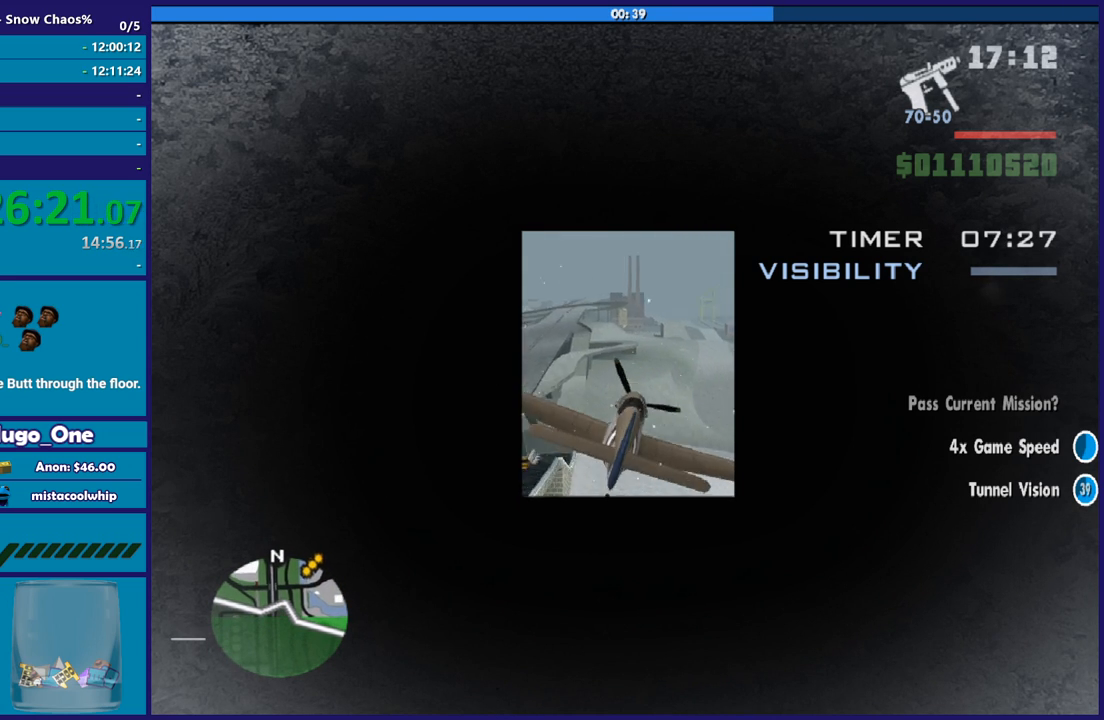
{"buttons": ["R2"], "left_stick": "center", "button_events": [[134, "R1", "down"], [267, "R1", "up"]]}
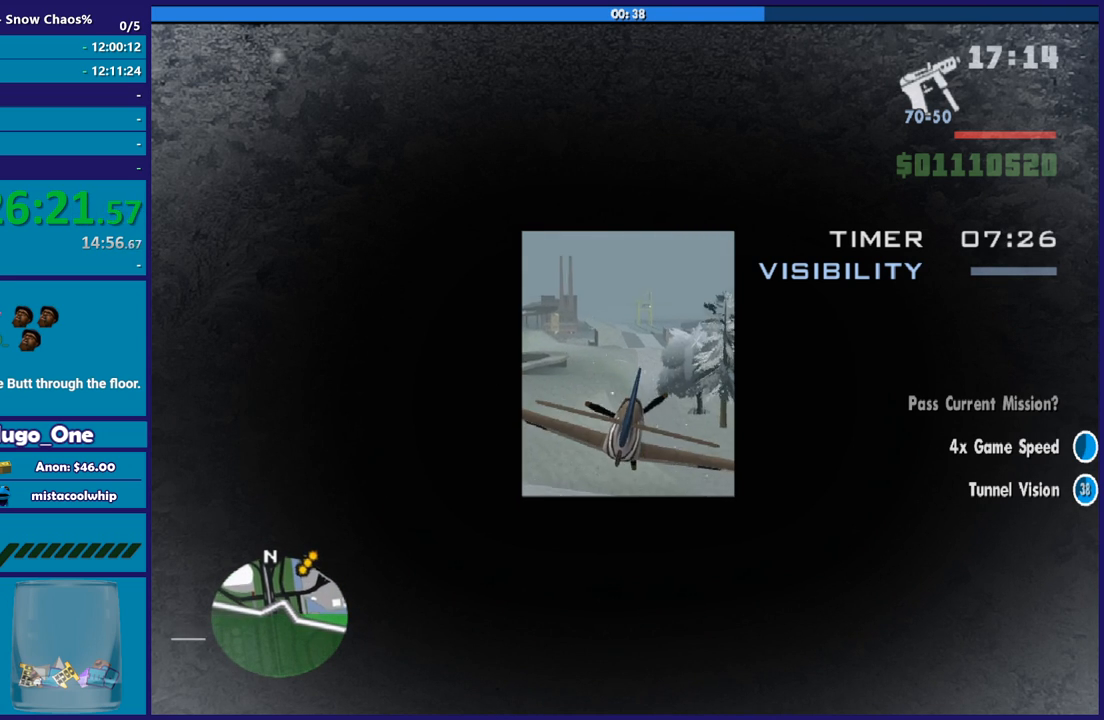
{"buttons": ["R2"], "left_stick": "center", "button_events": []}
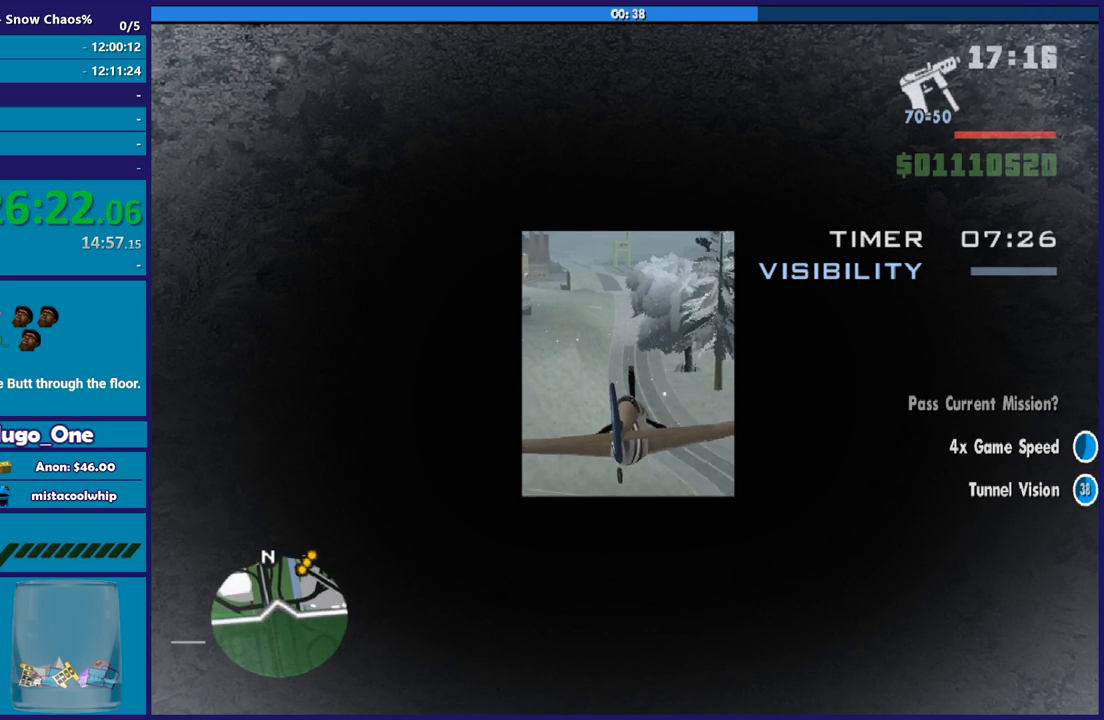
{"buttons": ["R2"], "left_stick": "right", "button_events": []}